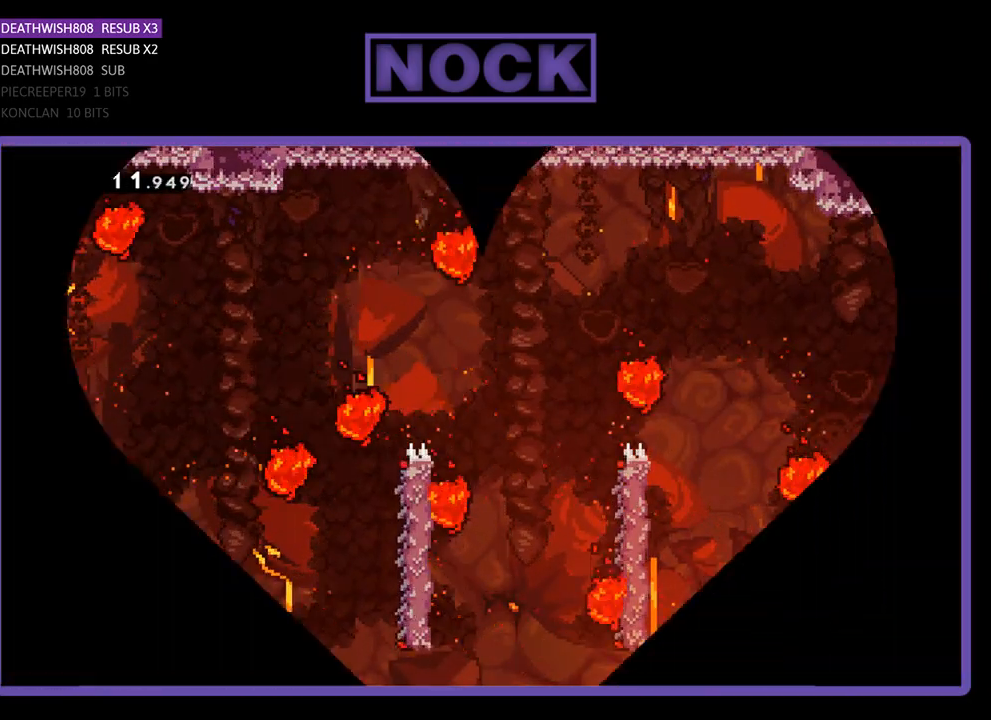
Gameplay with a controller (PlayStation layout); each line is a JSON object with the inputs held at the frame after it. "events" lists button and stick changes between this image and that frame as [ms after this image, input, new state], when the widget could be followed in between. Not read: left_stick right_stick.
{"buttons": ["R2"], "events": []}
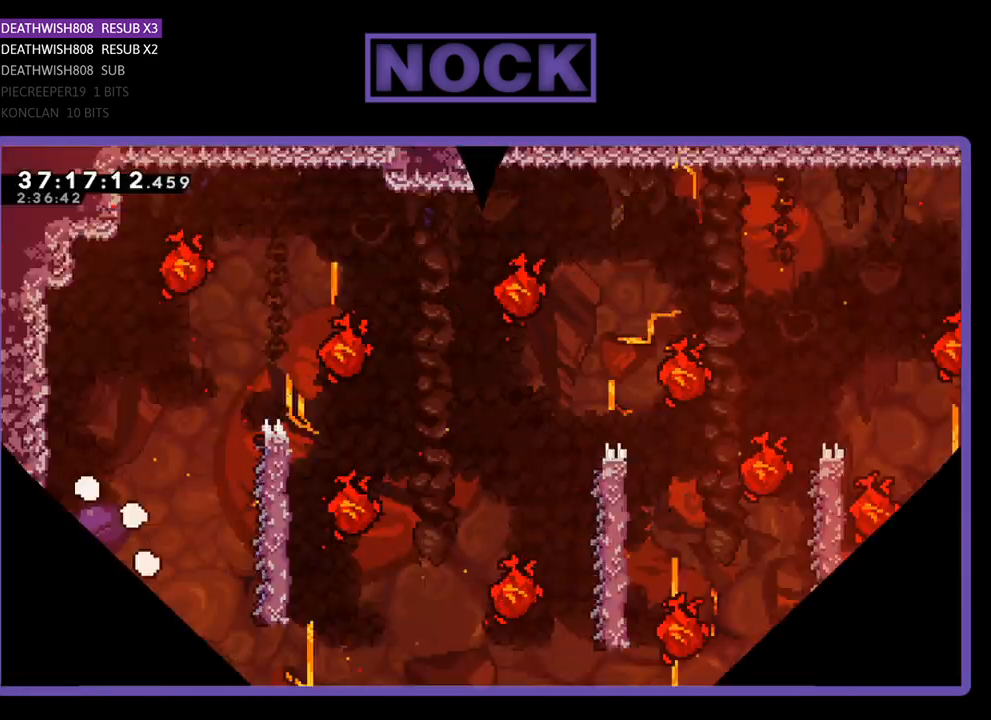
{"buttons": ["R2", "DPAD_RIGHT"], "events": [[133, "DPAD_RIGHT", "down"]]}
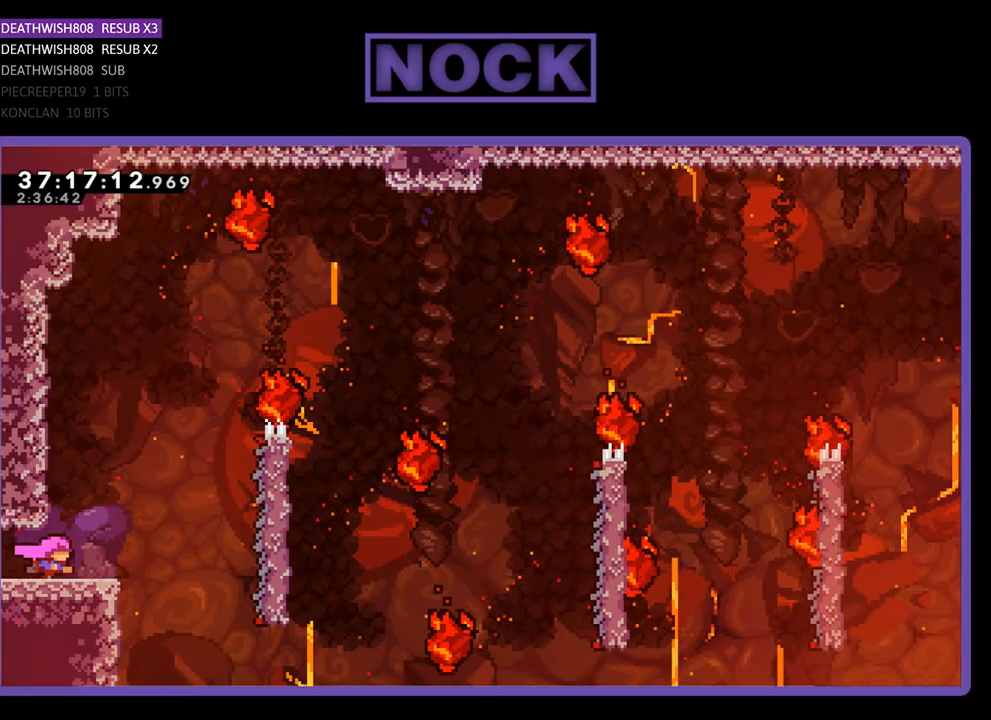
{"buttons": ["CROSS", "R2", "DPAD_RIGHT"], "events": [[200, "CROSS", "down"]]}
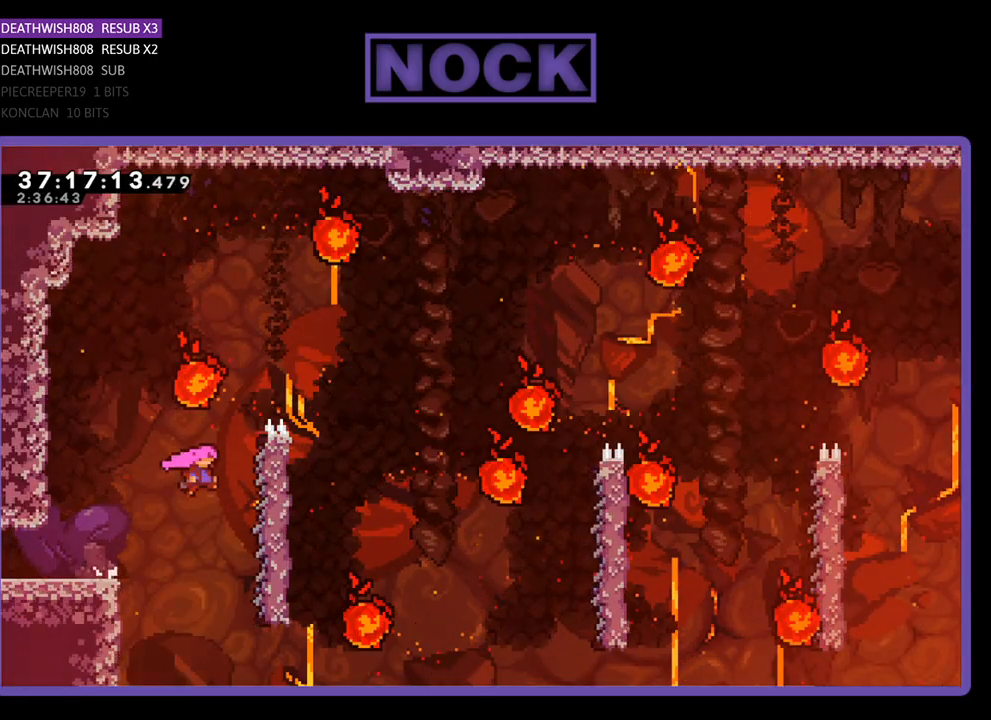
{"buttons": ["R2", "DPAD_UP", "DPAD_RIGHT"], "events": [[333, "DPAD_UP", "down"], [367, "CROSS", "up"]]}
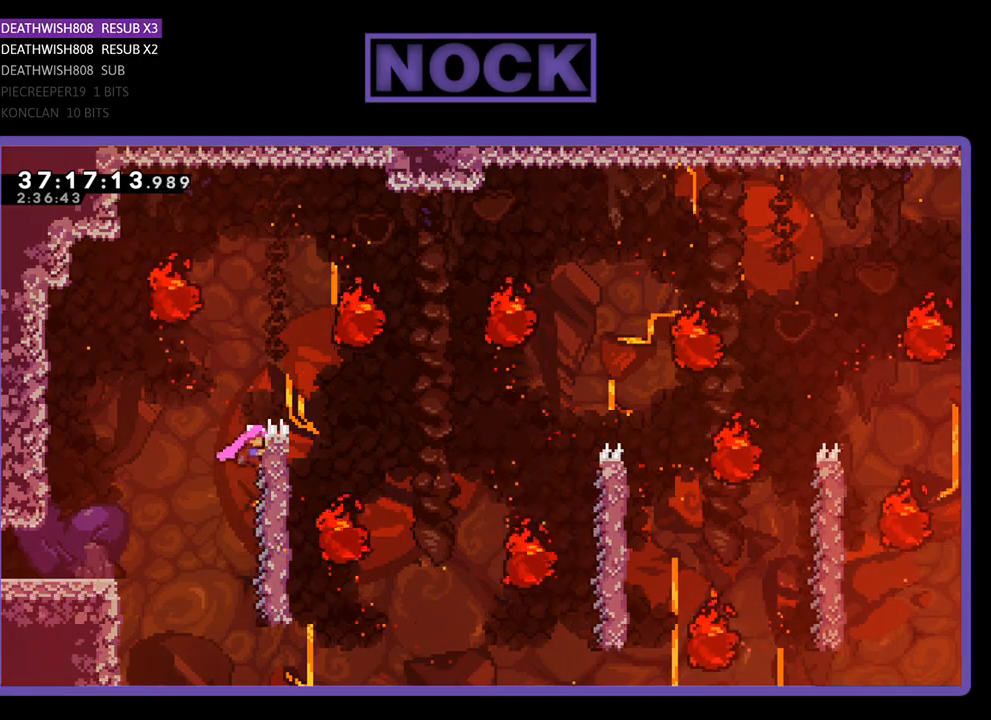
{"buttons": ["CROSS", "R2", "DPAD_RIGHT"], "events": [[100, "CROSS", "down"], [167, "DPAD_UP", "up"]]}
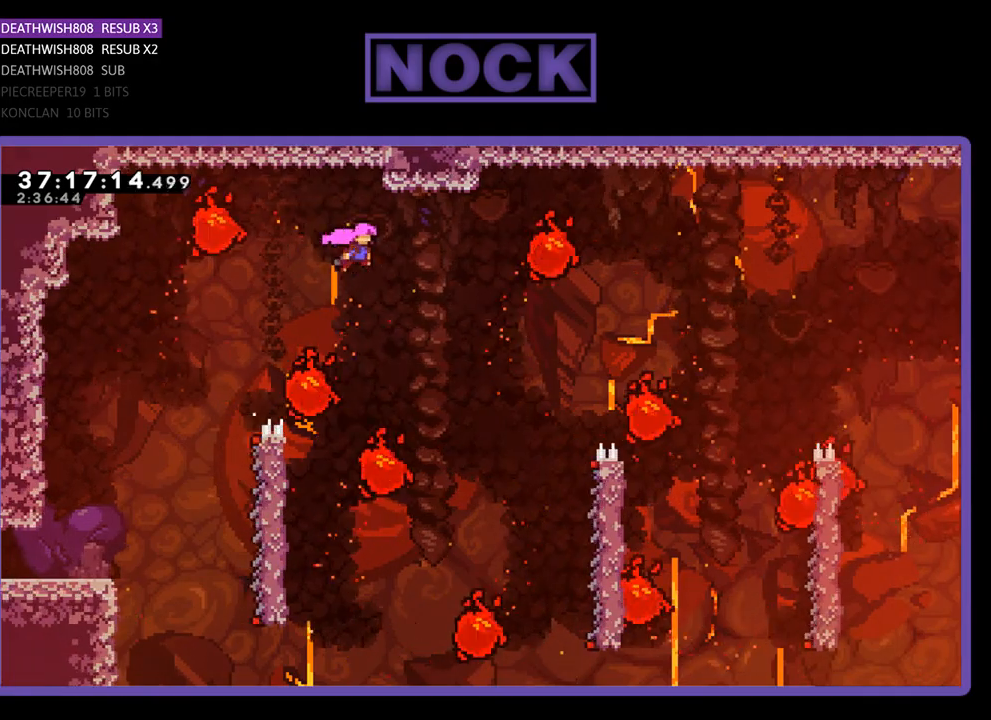
{"buttons": ["CIRCLE", "R2", "DPAD_UP"], "events": [[33, "CROSS", "up"], [200, "DPAD_RIGHT", "up"], [333, "CIRCLE", "down"], [333, "DPAD_LEFT", "down"], [333, "DPAD_UP", "down"], [467, "DPAD_LEFT", "up"]]}
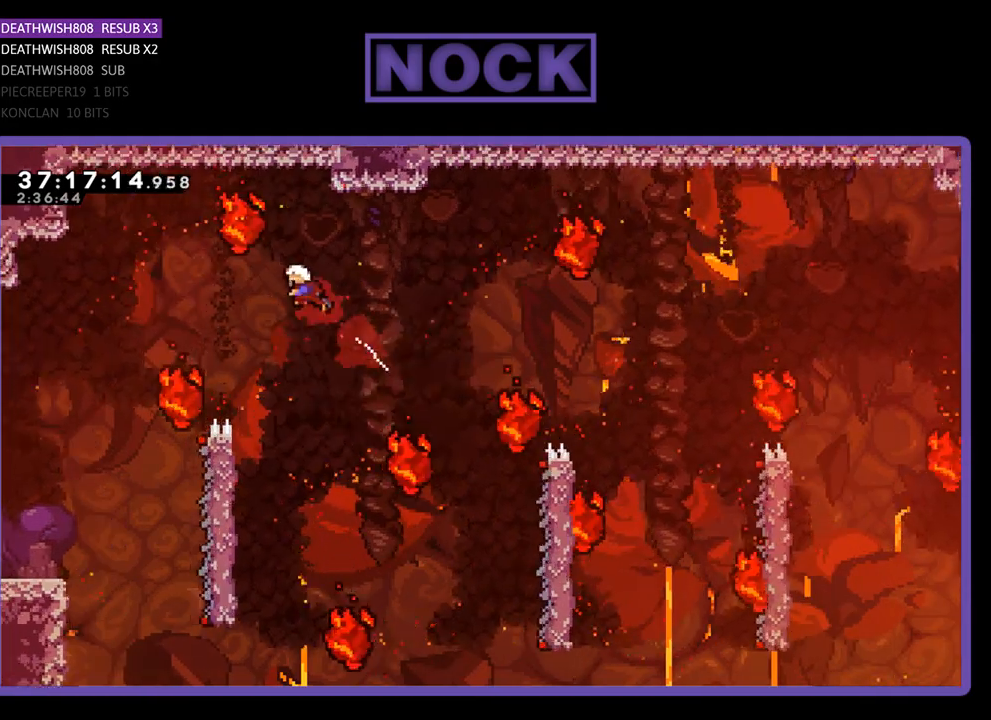
{"buttons": ["R2", "DPAD_RIGHT"], "events": [[33, "DPAD_RIGHT", "down"], [67, "CIRCLE", "up"], [67, "DPAD_UP", "up"], [167, "DPAD_RIGHT", "up"], [300, "DPAD_RIGHT", "down"]]}
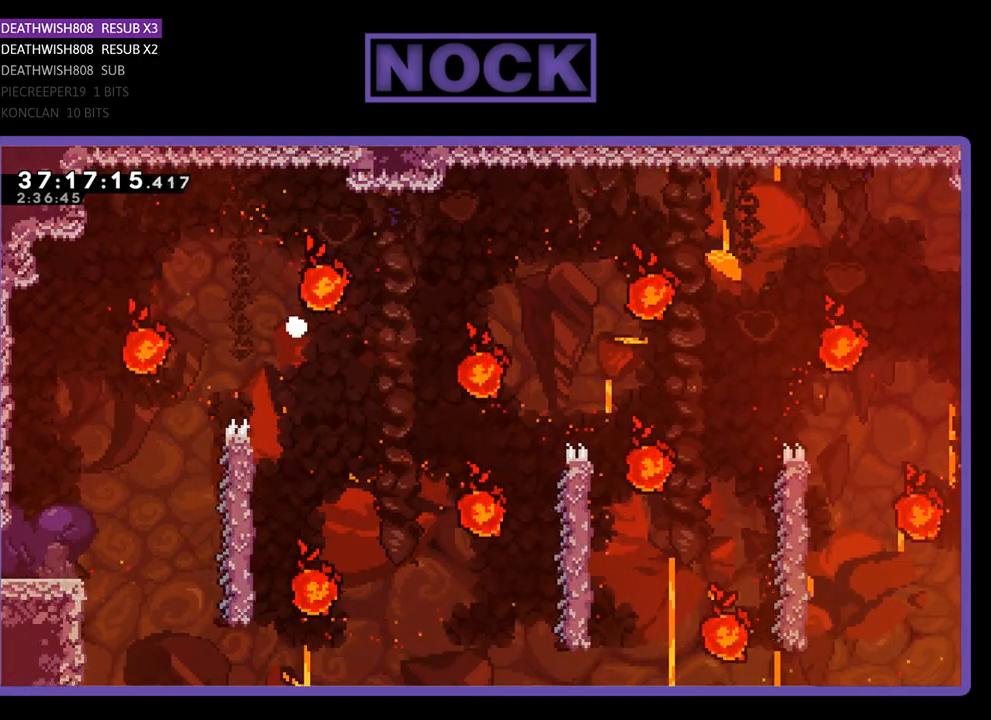
{"buttons": [], "events": [[33, "DPAD_RIGHT", "up"], [67, "R2", "up"]]}
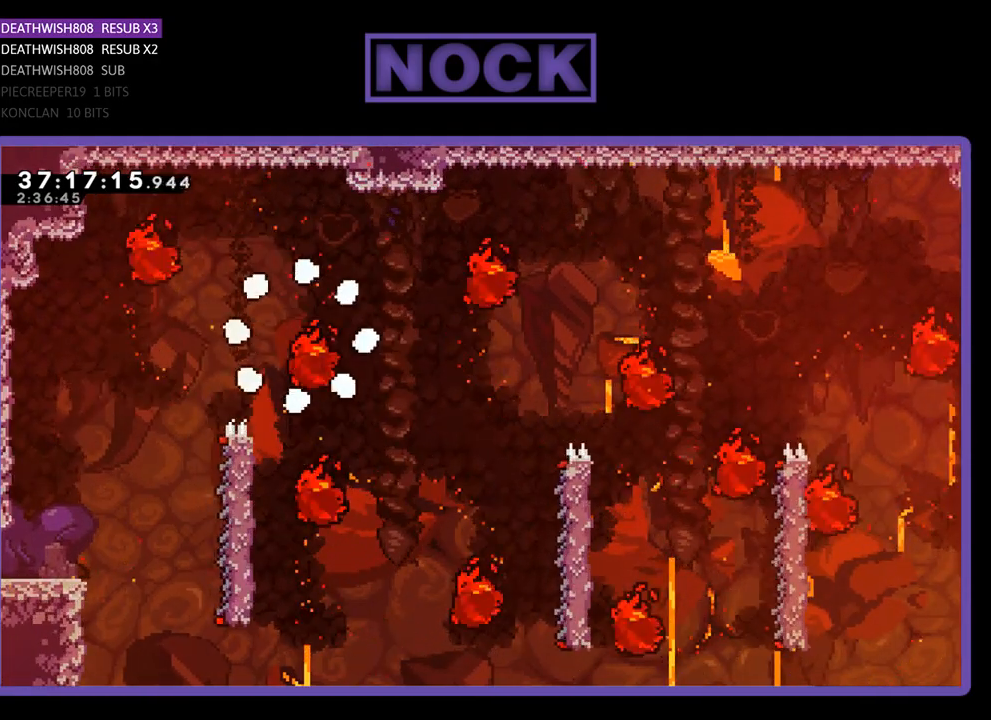
{"buttons": [], "events": []}
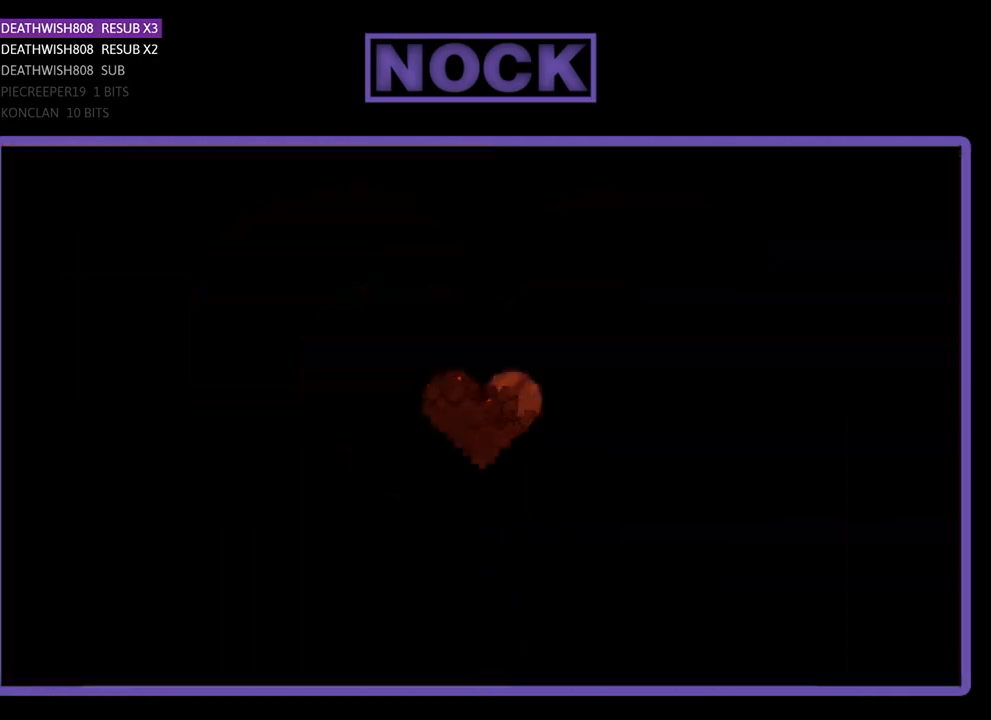
{"buttons": ["R2", "DPAD_RIGHT"], "events": [[200, "R2", "down"], [400, "DPAD_RIGHT", "down"]]}
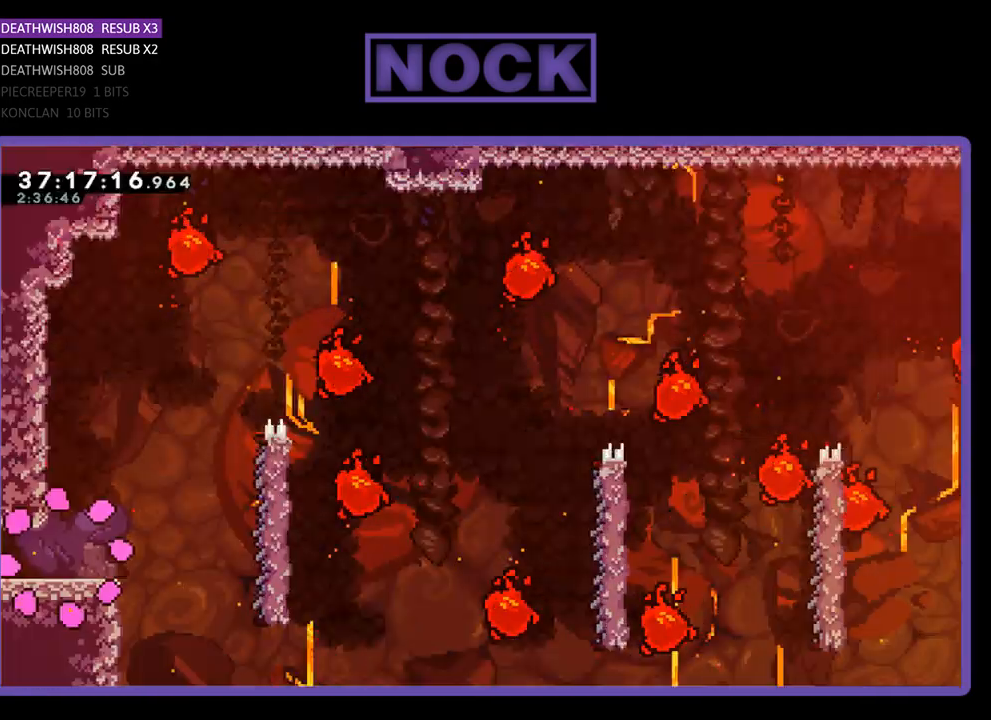
{"buttons": ["R2", "DPAD_RIGHT"], "events": []}
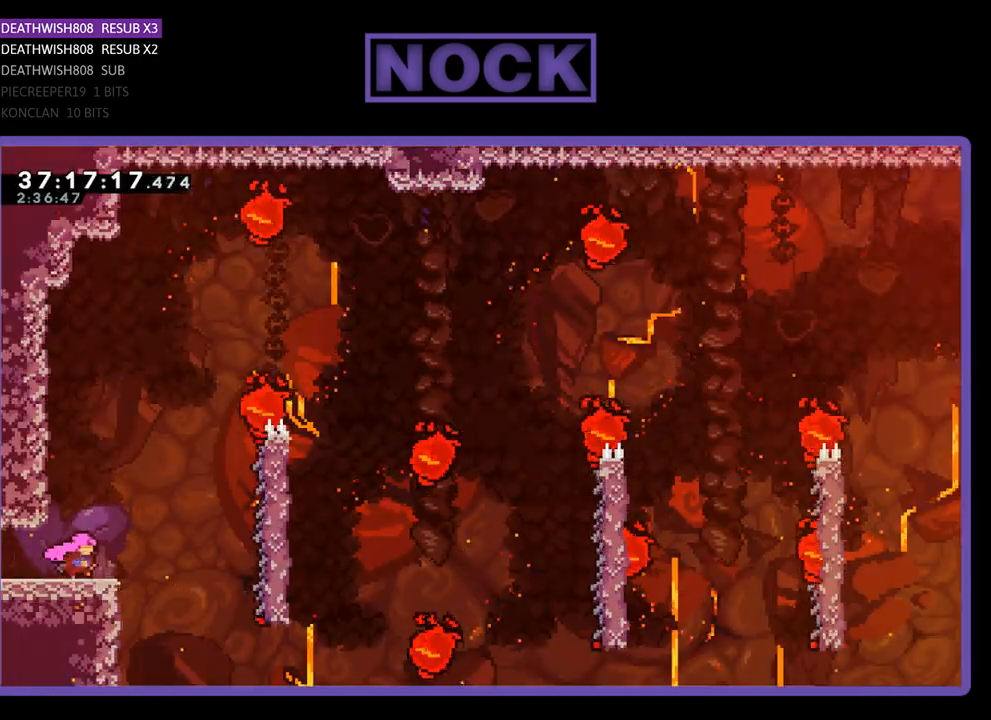
{"buttons": ["R2", "DPAD_RIGHT"], "events": [[133, "CROSS", "down"], [467, "CROSS", "up"]]}
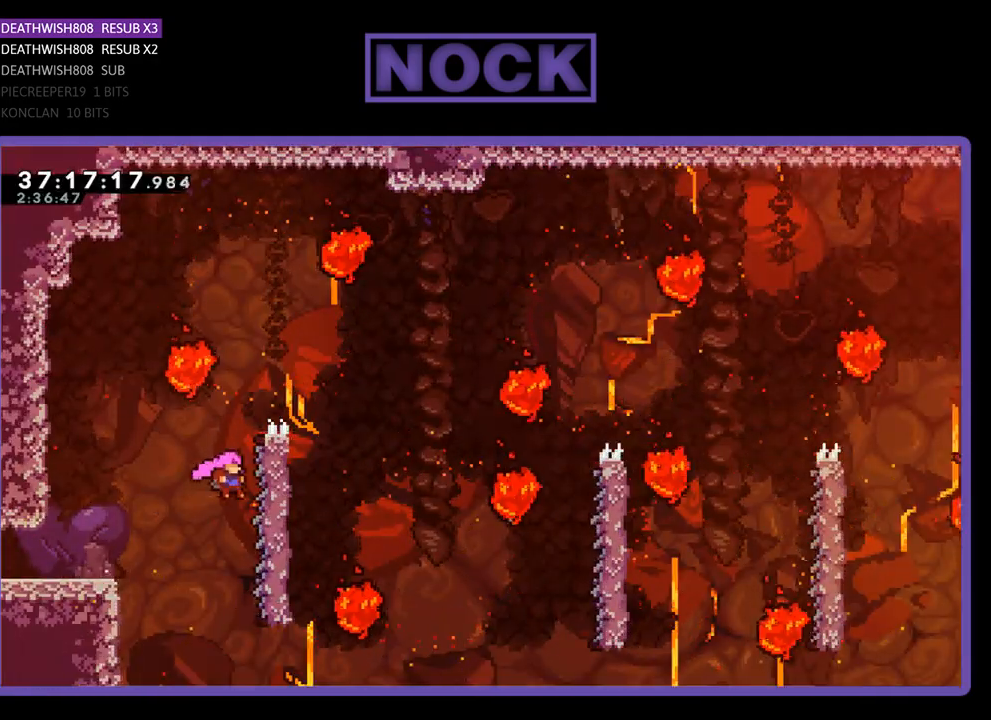
{"buttons": ["CROSS", "R2", "DPAD_UP", "DPAD_RIGHT"], "events": [[367, "CROSS", "down"], [433, "DPAD_UP", "down"]]}
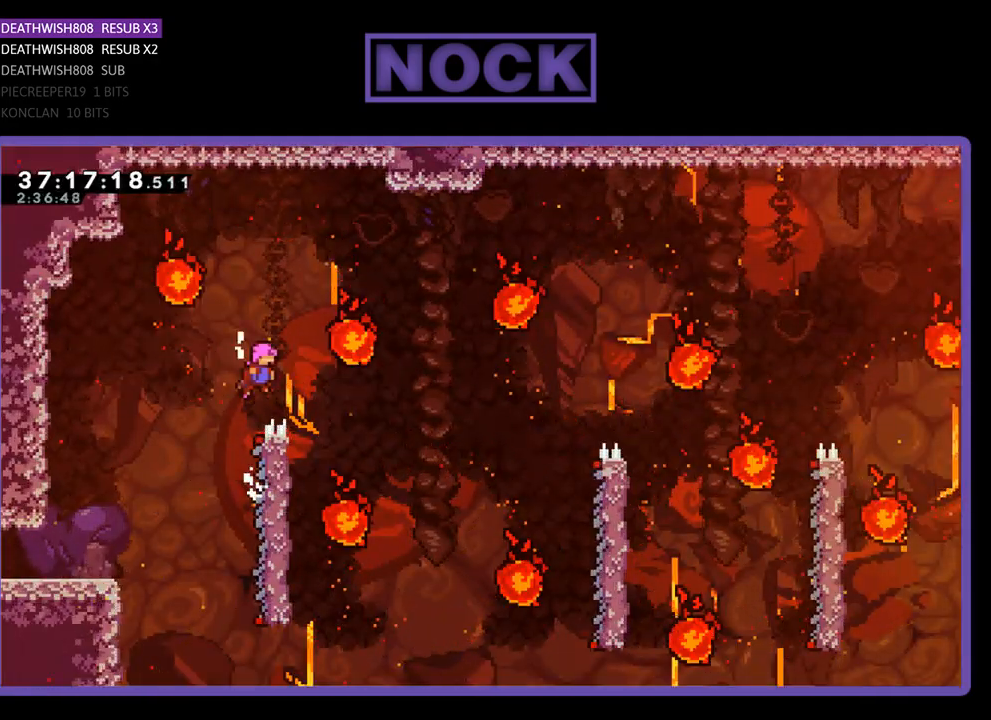
{"buttons": ["R2", "DPAD_UP", "DPAD_RIGHT"], "events": [[300, "DPAD_UP", "up"], [433, "CROSS", "up"], [467, "DPAD_UP", "down"]]}
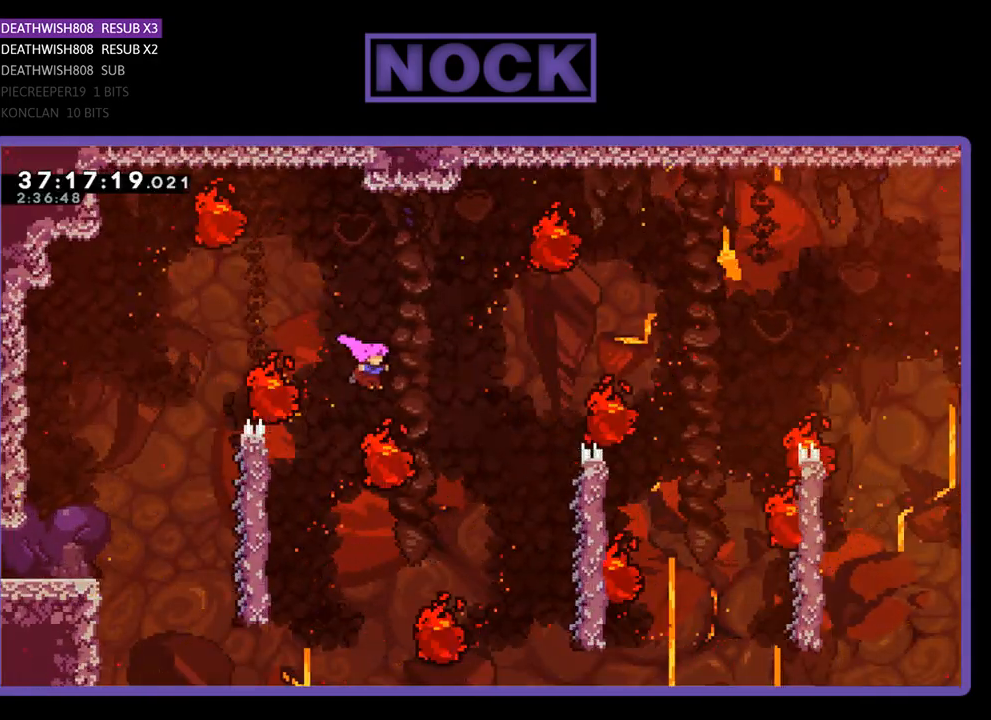
{"buttons": ["R2"], "events": [[67, "CIRCLE", "down"], [200, "DPAD_RIGHT", "up"], [267, "CIRCLE", "up"], [400, "DPAD_UP", "up"]]}
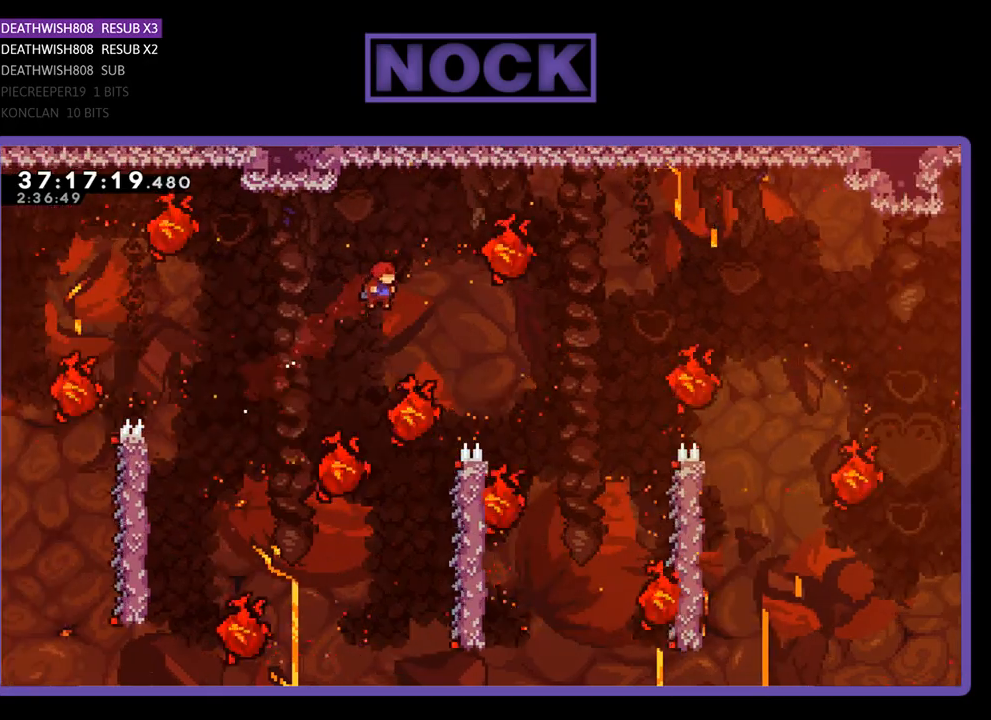
{"buttons": ["R2"], "events": [[333, "DPAD_RIGHT", "down"], [433, "DPAD_RIGHT", "up"]]}
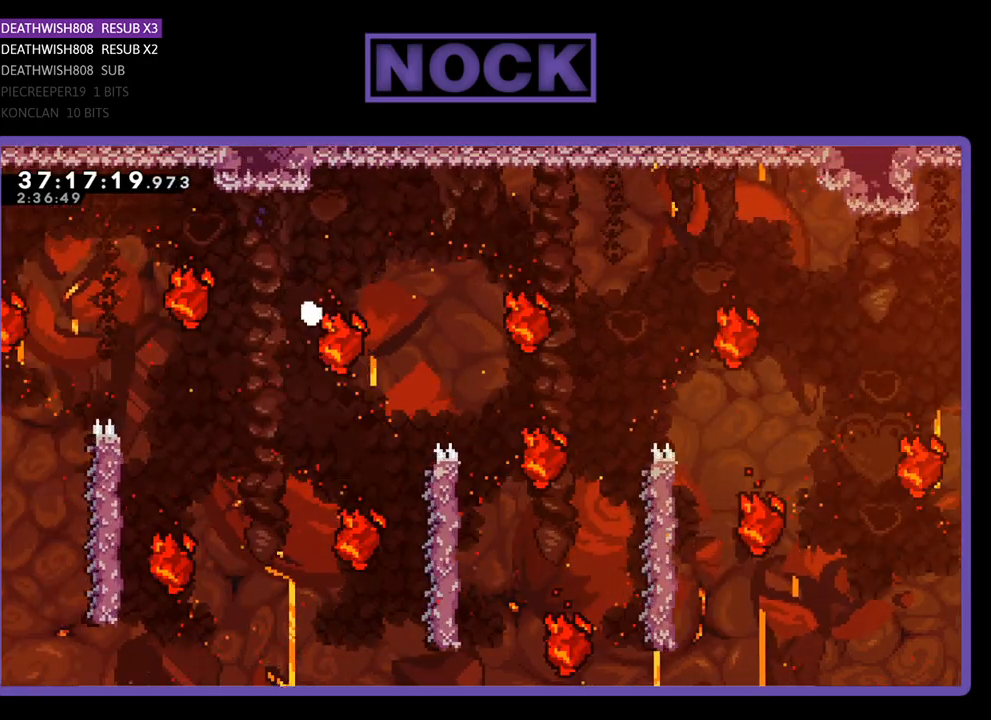
{"buttons": [], "events": [[33, "R2", "up"]]}
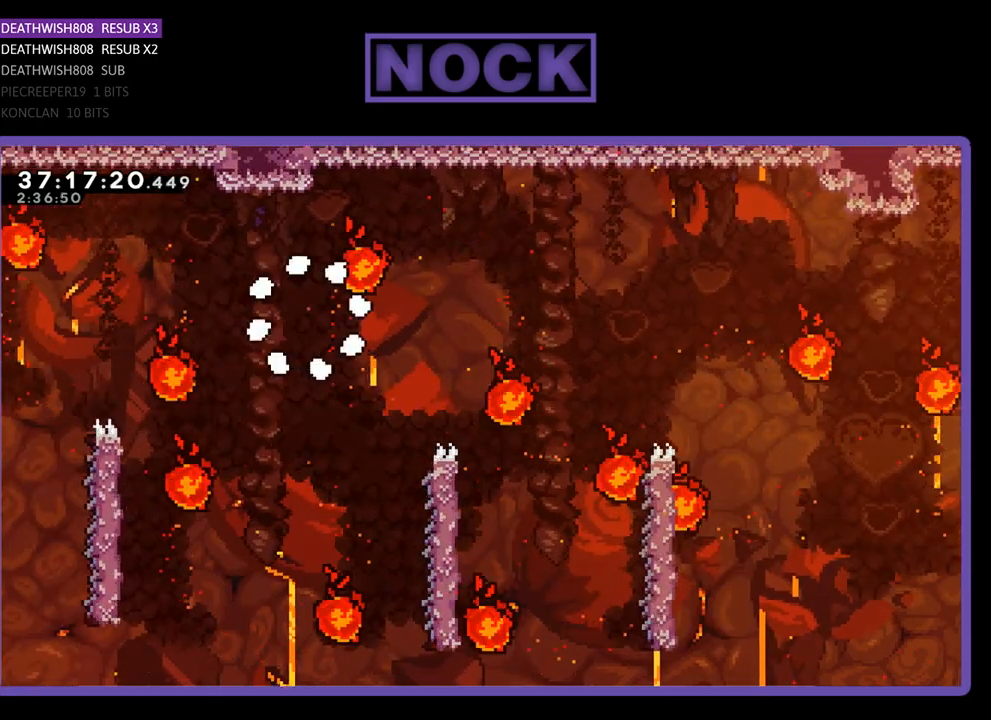
{"buttons": ["R2", "DPAD_RIGHT"], "events": [[400, "R2", "down"], [500, "DPAD_RIGHT", "down"]]}
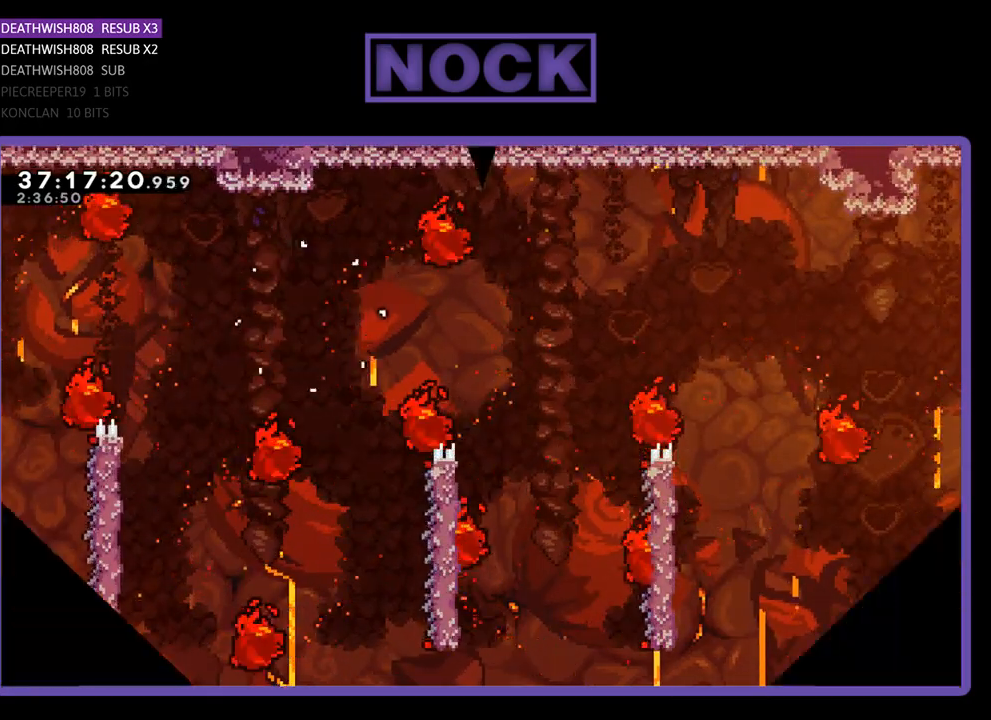
{"buttons": ["R2", "DPAD_RIGHT"], "events": []}
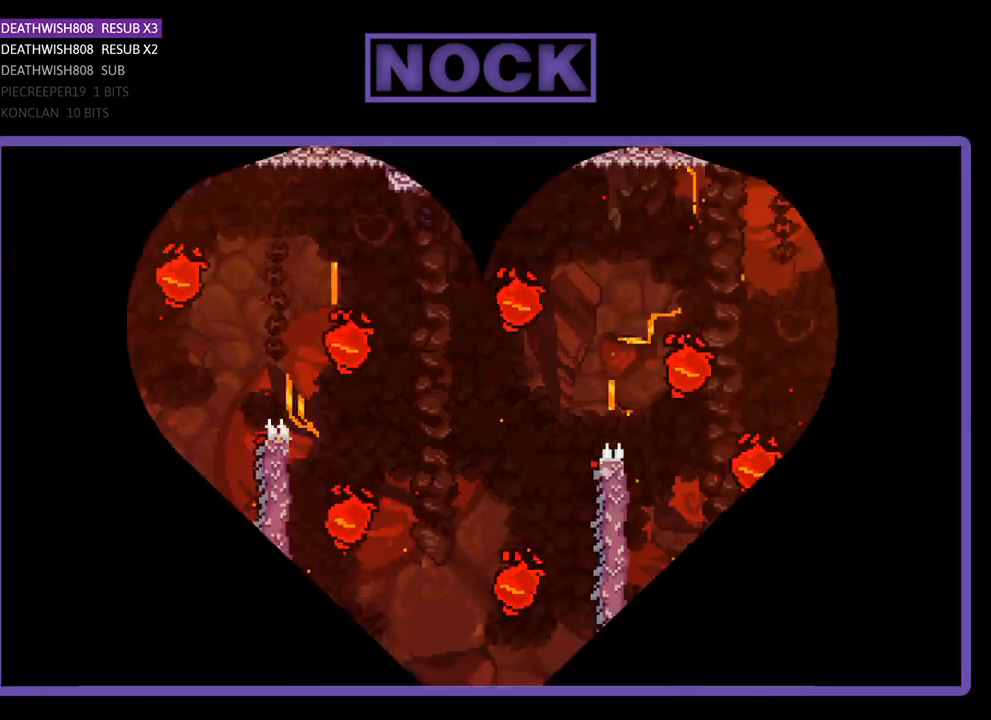
{"buttons": ["R2", "DPAD_RIGHT"], "events": []}
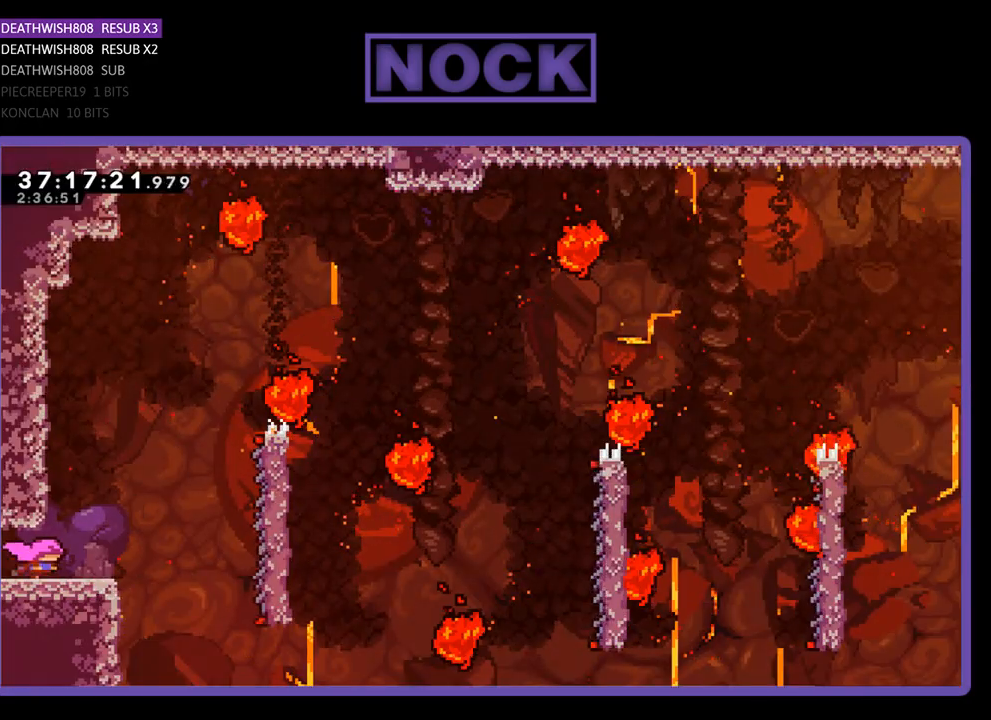
{"buttons": ["CROSS", "R2", "DPAD_RIGHT"], "events": [[233, "CROSS", "down"]]}
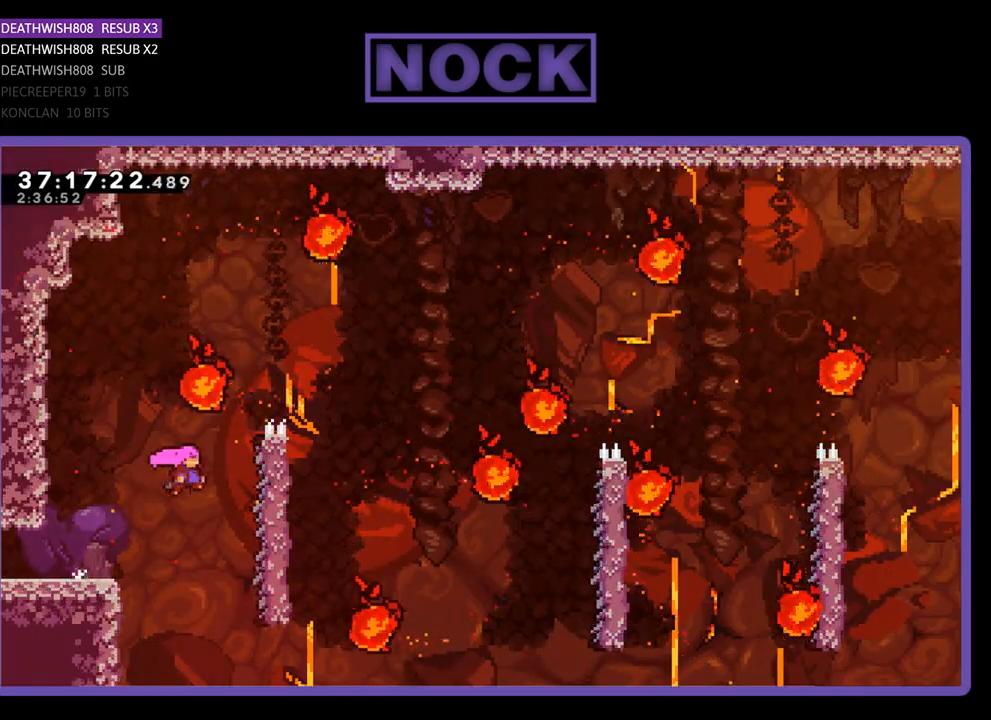
{"buttons": ["CROSS", "R2", "DPAD_UP", "DPAD_RIGHT"], "events": [[233, "CROSS", "up"], [367, "DPAD_RIGHT", "up"], [433, "DPAD_RIGHT", "down"], [467, "DPAD_UP", "down"], [500, "CROSS", "down"]]}
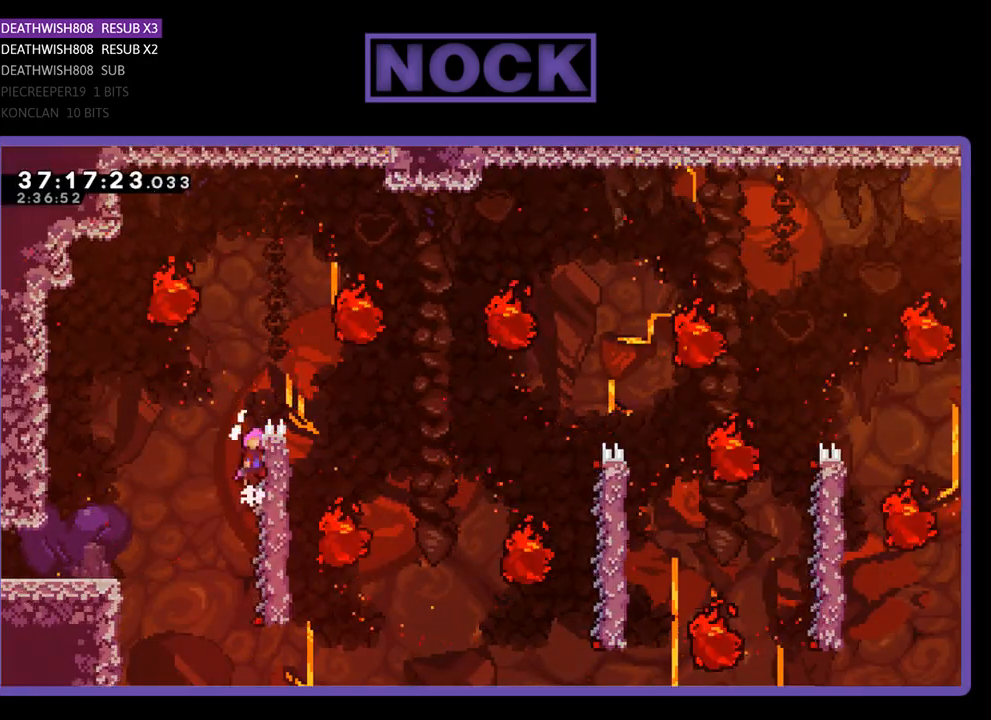
{"buttons": ["CROSS", "R2", "DPAD_RIGHT"], "events": [[133, "DPAD_UP", "up"]]}
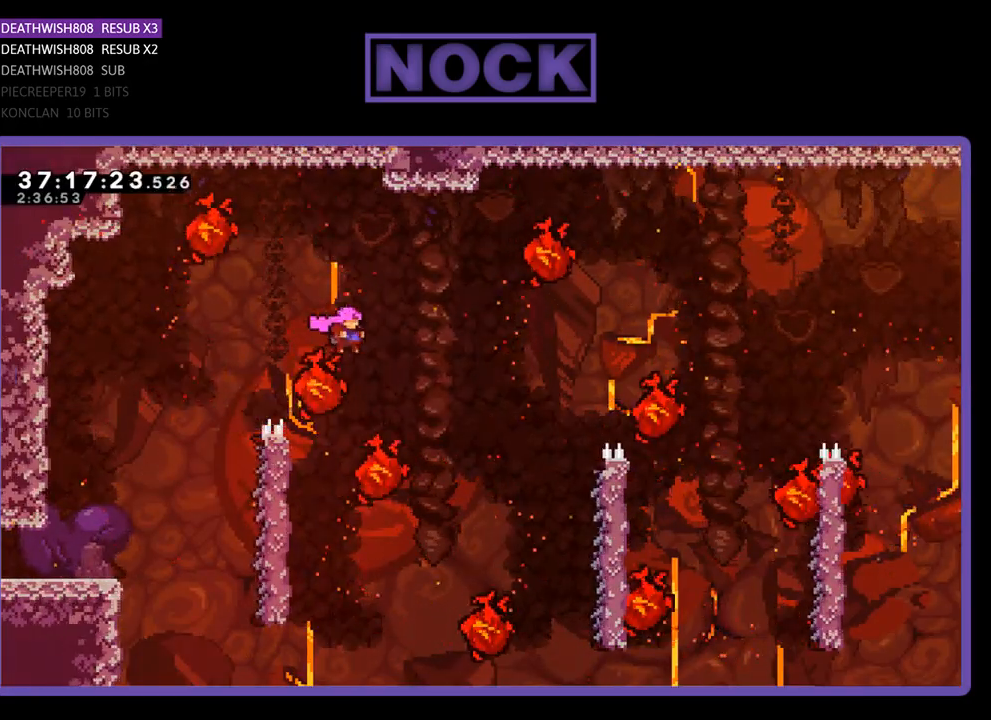
{"buttons": ["R2"], "events": [[33, "DPAD_UP", "down"], [133, "CROSS", "up"], [167, "CIRCLE", "down"], [433, "DPAD_RIGHT", "up"], [467, "CIRCLE", "up"], [500, "DPAD_UP", "up"]]}